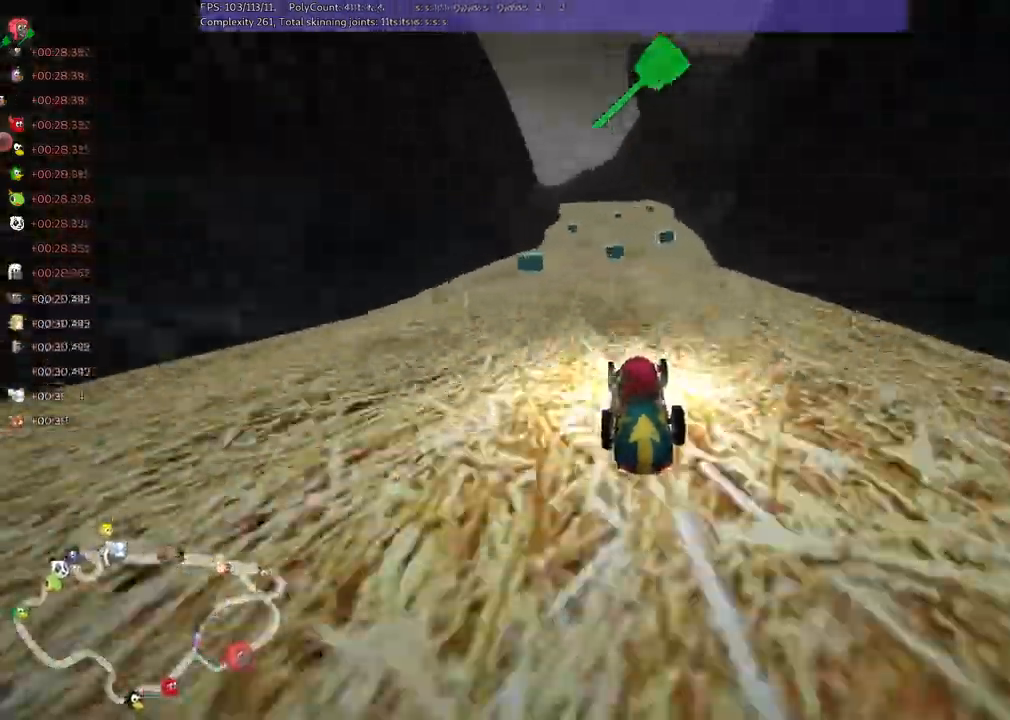
Gameplay with keyboard; each line is a JSON object with the keys held at the frame after it. "events" lists presses ("down") and releases ("up") of ".", "/", "alt_r", "b", "c", "comma", "ctrl_r", "d", "down", "f", "g", "h", "j", "k", "l", "left", "m", "n", "quote", "return", "right", "semicolon", "shift_r", "space", "super", "up" and "v" between this image and that frame as [ms after this image, input, new state], when the widget could be followed in between. No other keys are recorded. Mouse input is not recorded.
{"keys": []}
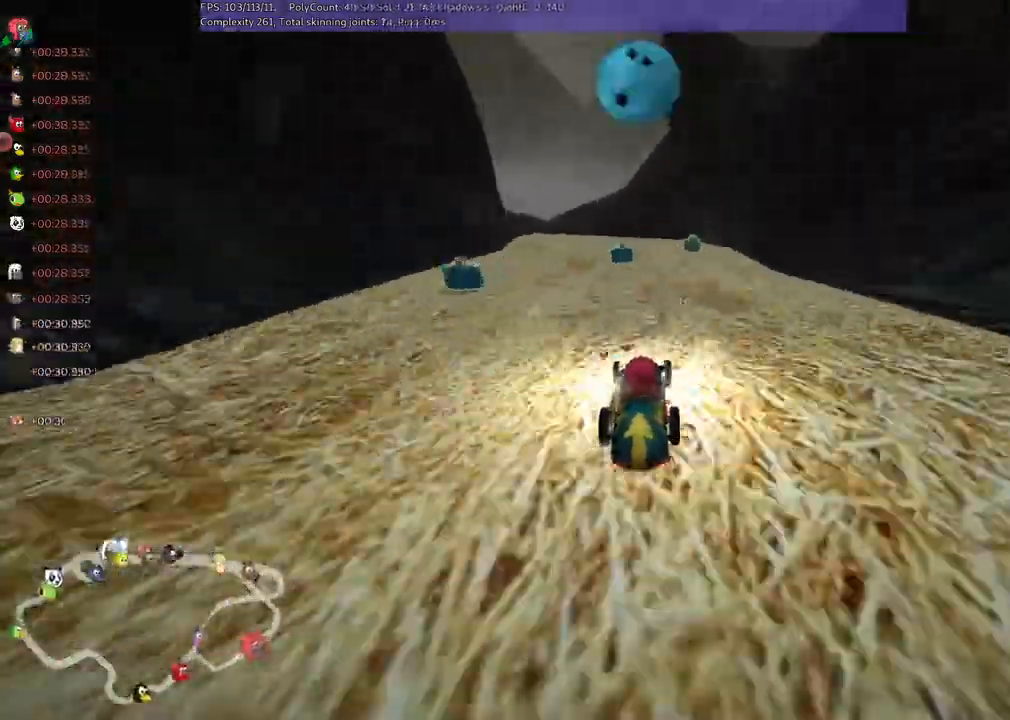
{"keys": [], "events": [[133, "left", "down"], [267, "left", "up"]]}
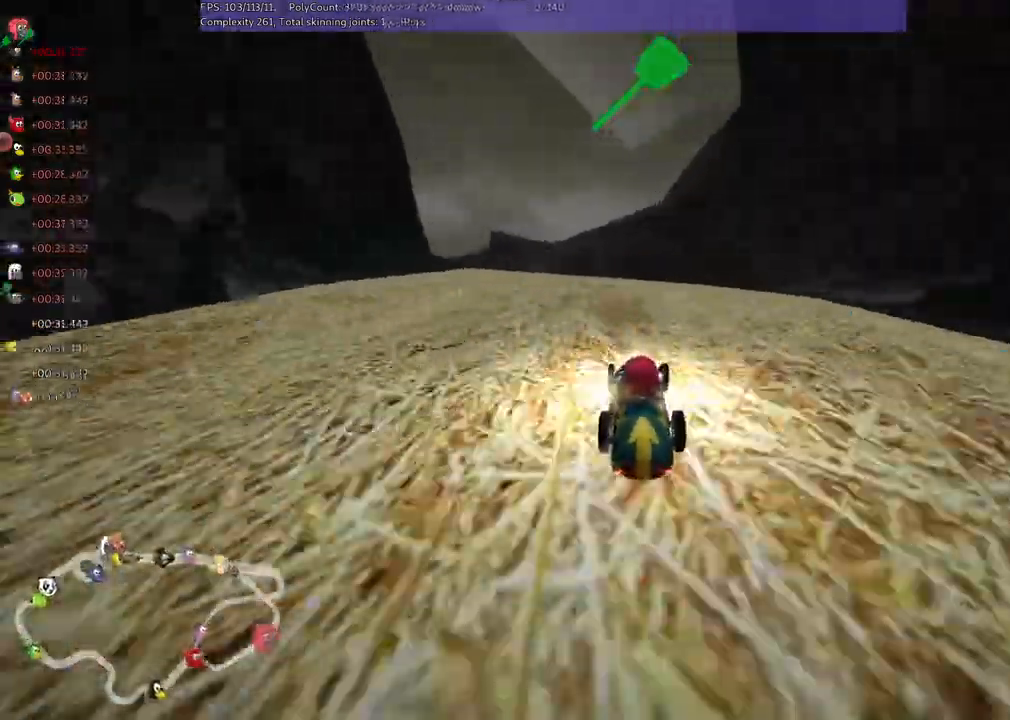
{"keys": [], "events": [[33, "left", "down"], [167, "left", "up"], [333, "left", "down"], [433, "left", "up"]]}
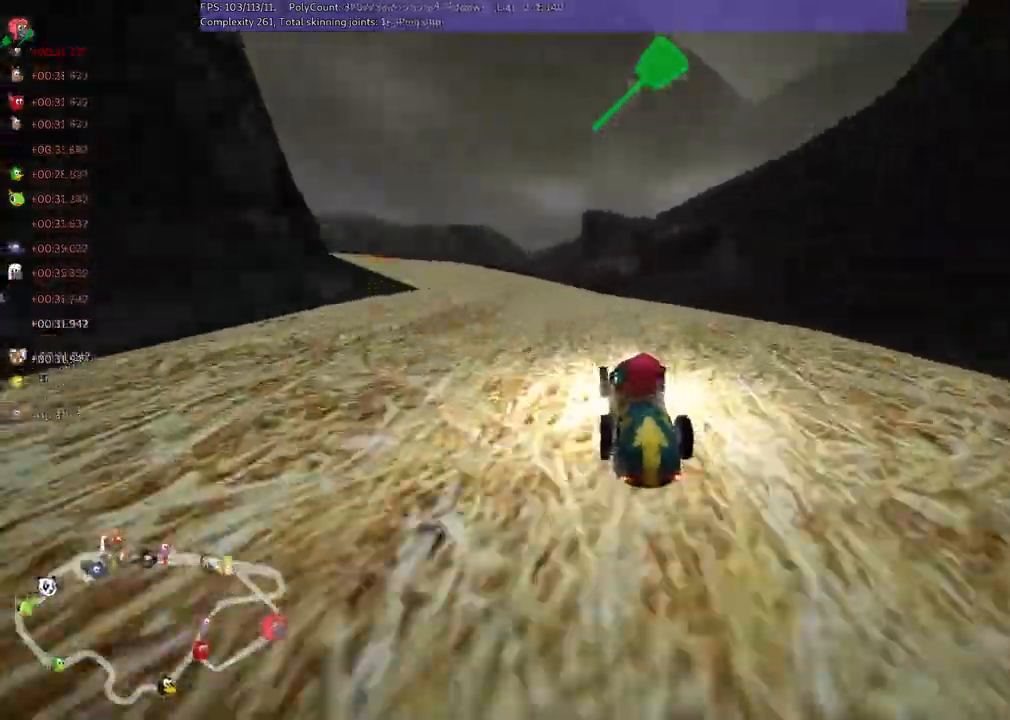
{"keys": [], "events": [[100, "left", "down"], [267, "left", "up"], [333, "down", "down"], [467, "down", "up"]]}
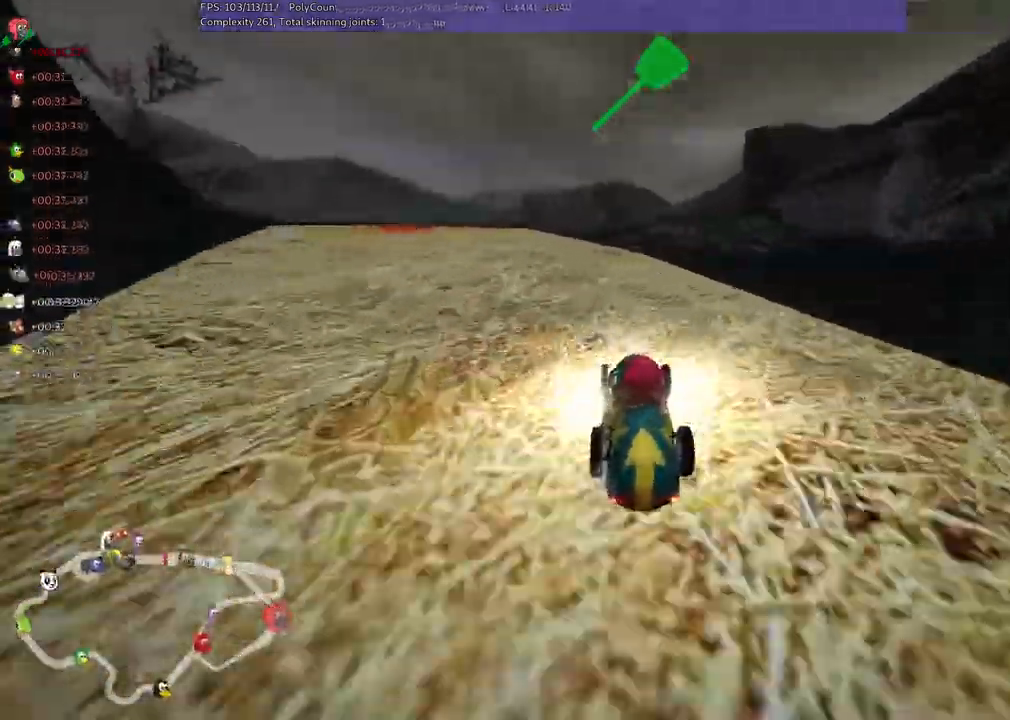
{"keys": [], "events": [[233, "left", "down"], [267, "left", "up"]]}
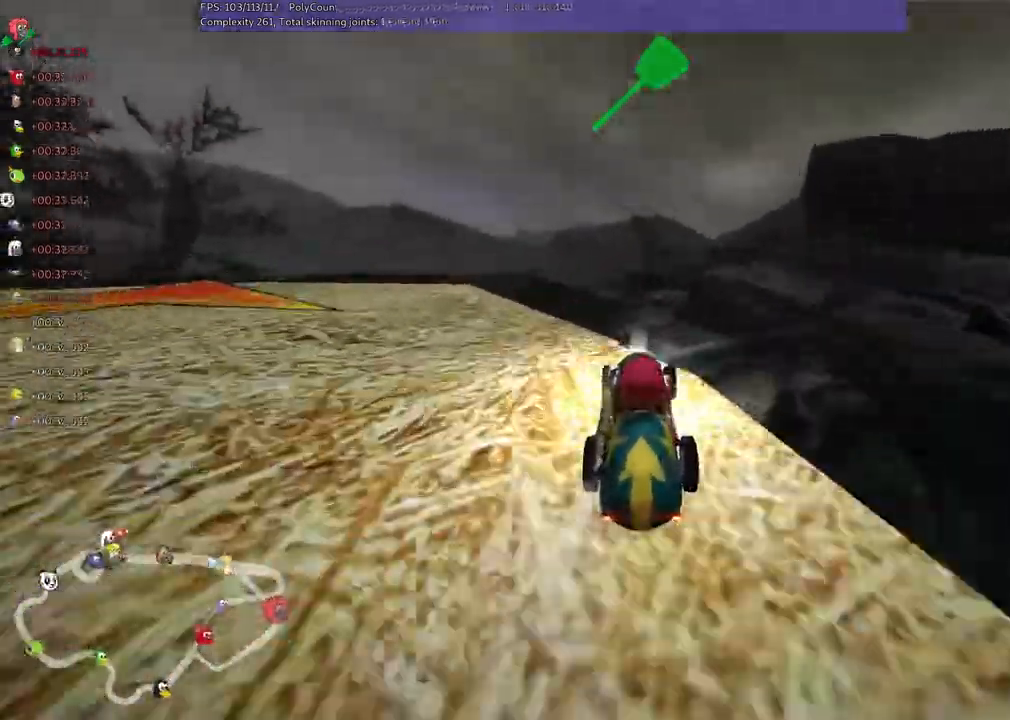
{"keys": [], "events": []}
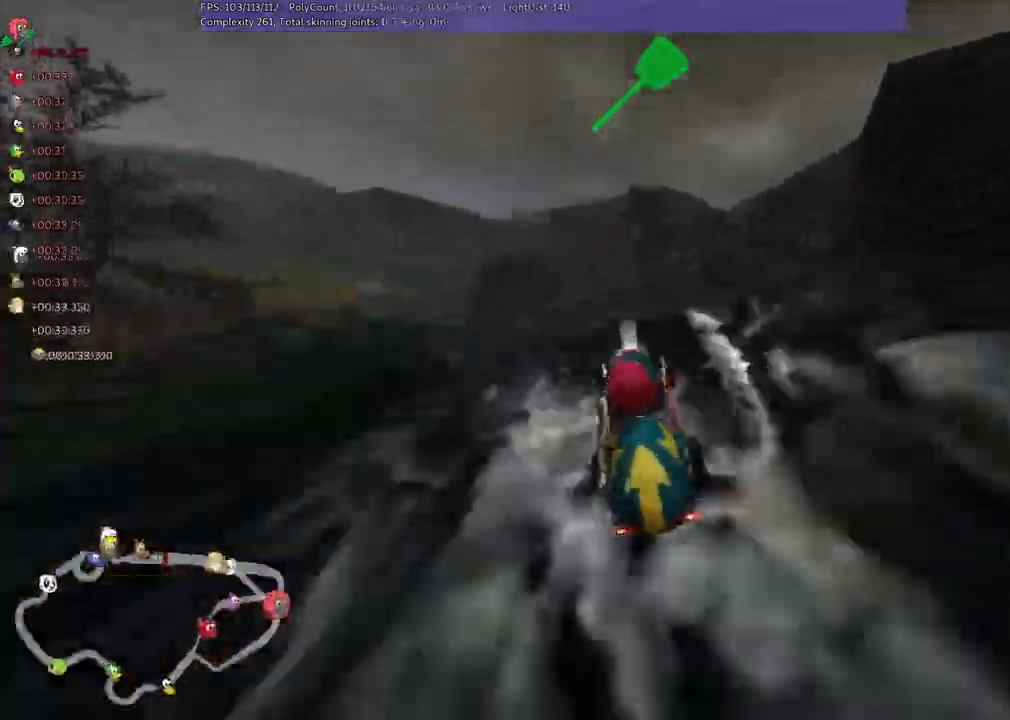
{"keys": ["left", "m"], "events": [[133, "left", "down"], [233, "left", "up"], [333, "left", "down"], [367, "m", "down"]]}
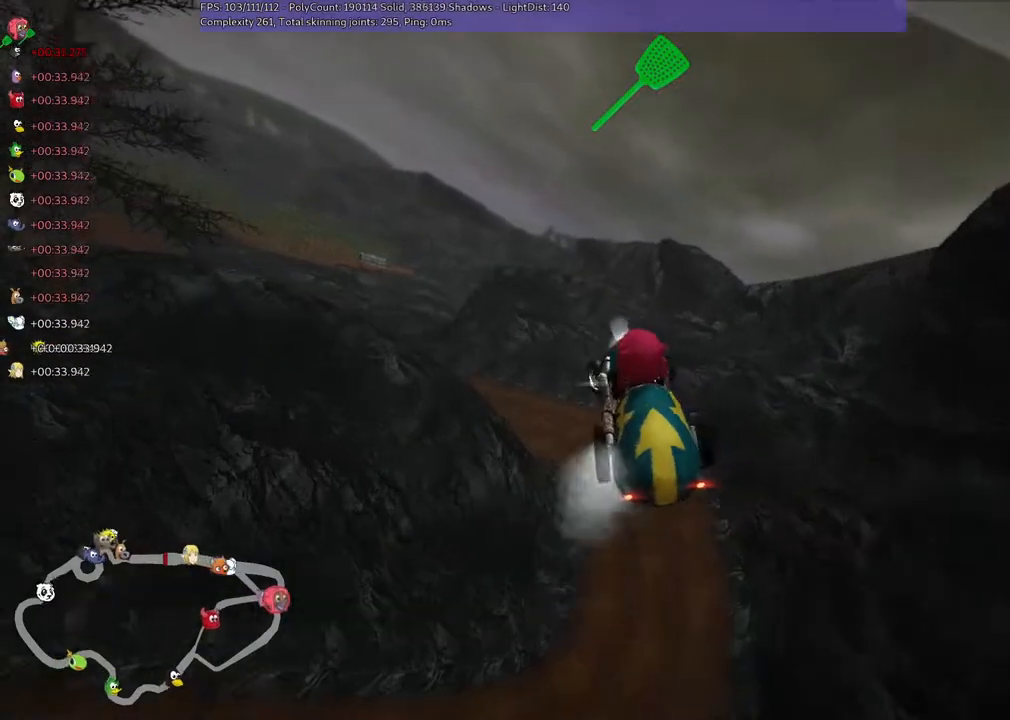
{"keys": [], "events": [[167, "left", "up"], [467, "m", "up"]]}
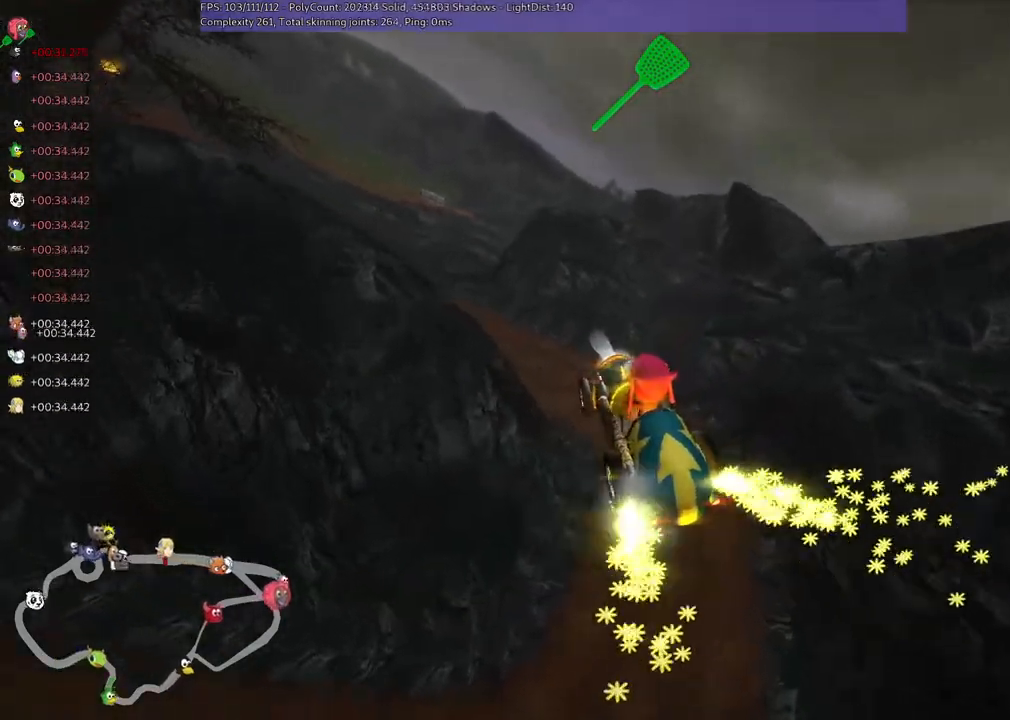
{"keys": [], "events": []}
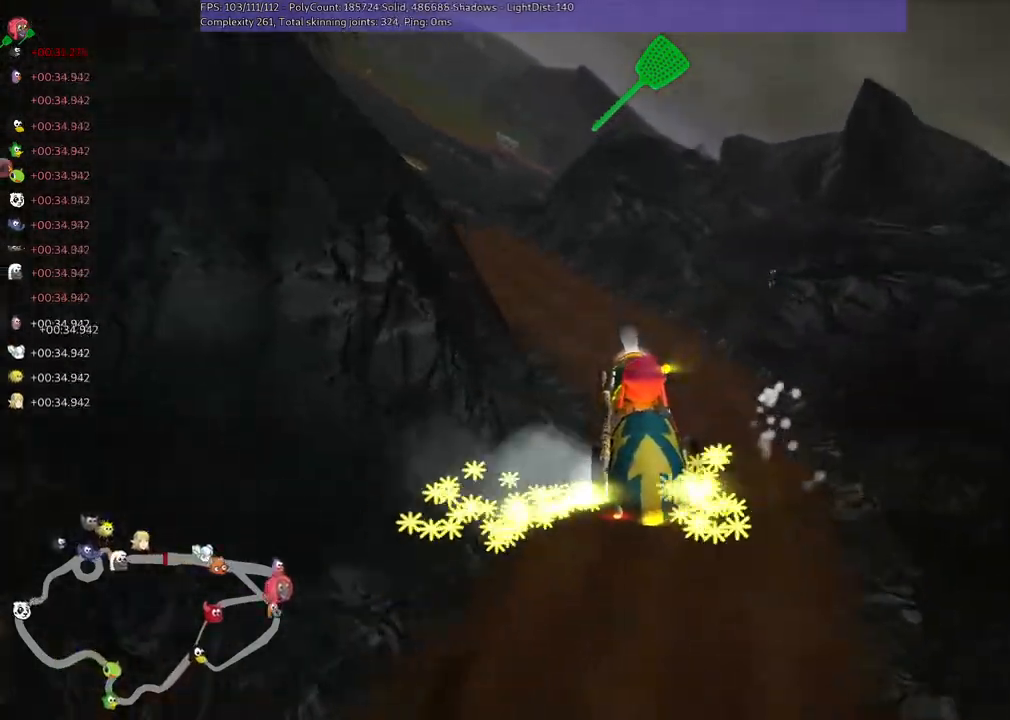
{"keys": ["m"], "events": [[167, "left", "down"], [167, "m", "down"], [233, "up", "down"], [433, "left", "up"], [433, "up", "up"]]}
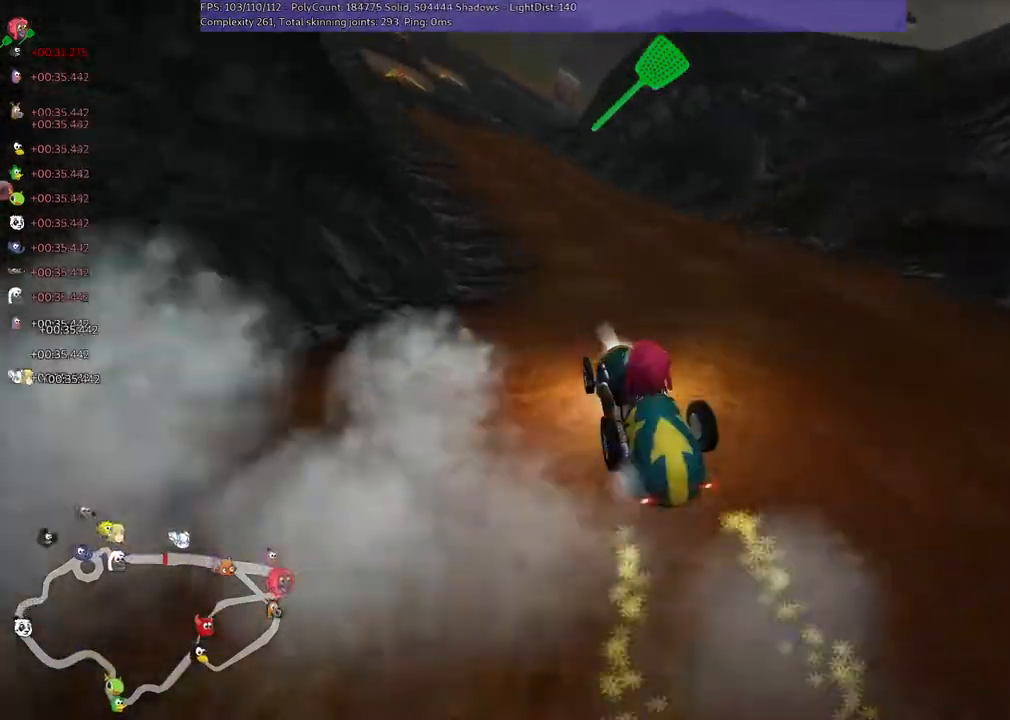
{"keys": ["right", "up"], "events": [[200, "m", "up"], [333, "up", "down"], [400, "right", "down"]]}
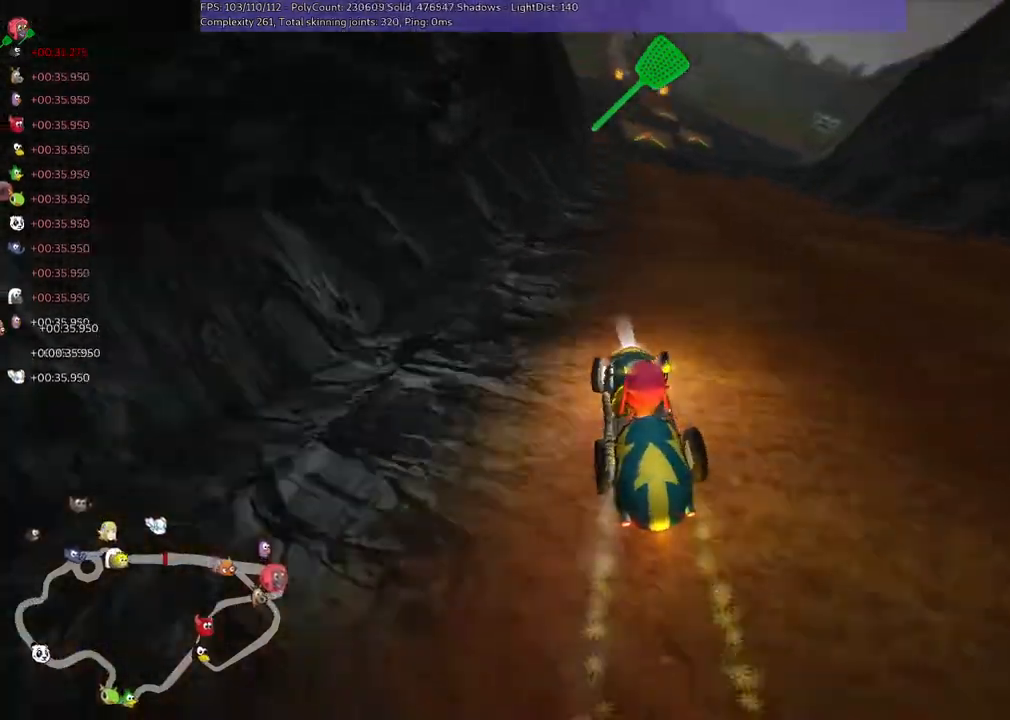
{"keys": ["up"], "events": [[67, "right", "up"], [333, "right", "down"], [500, "right", "up"]]}
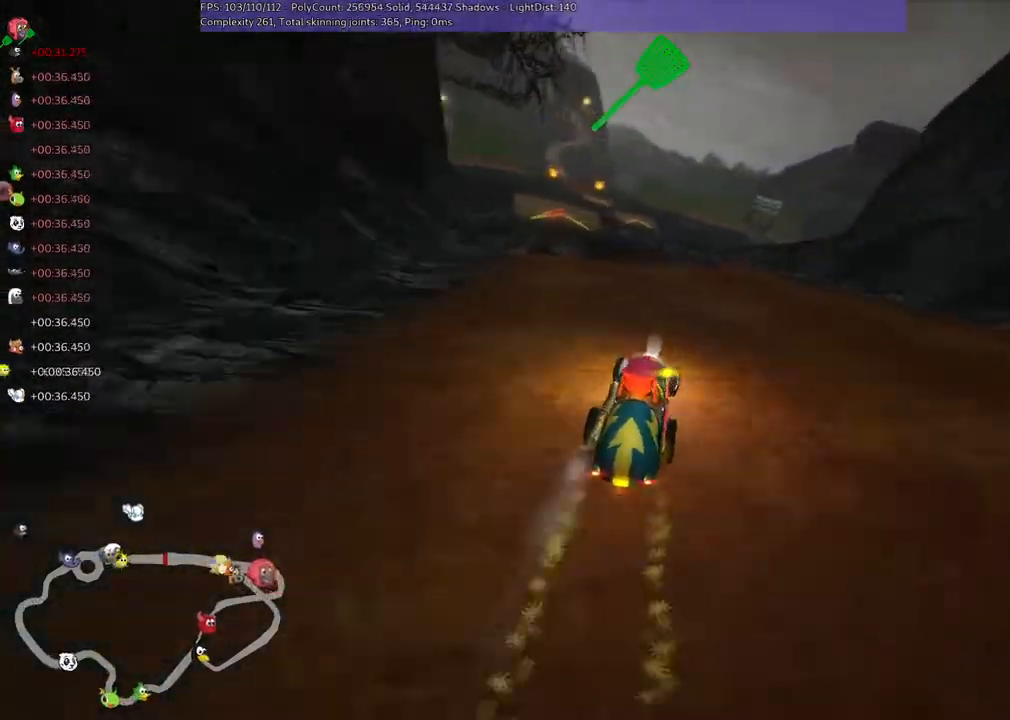
{"keys": ["left", "up"], "events": [[433, "left", "down"]]}
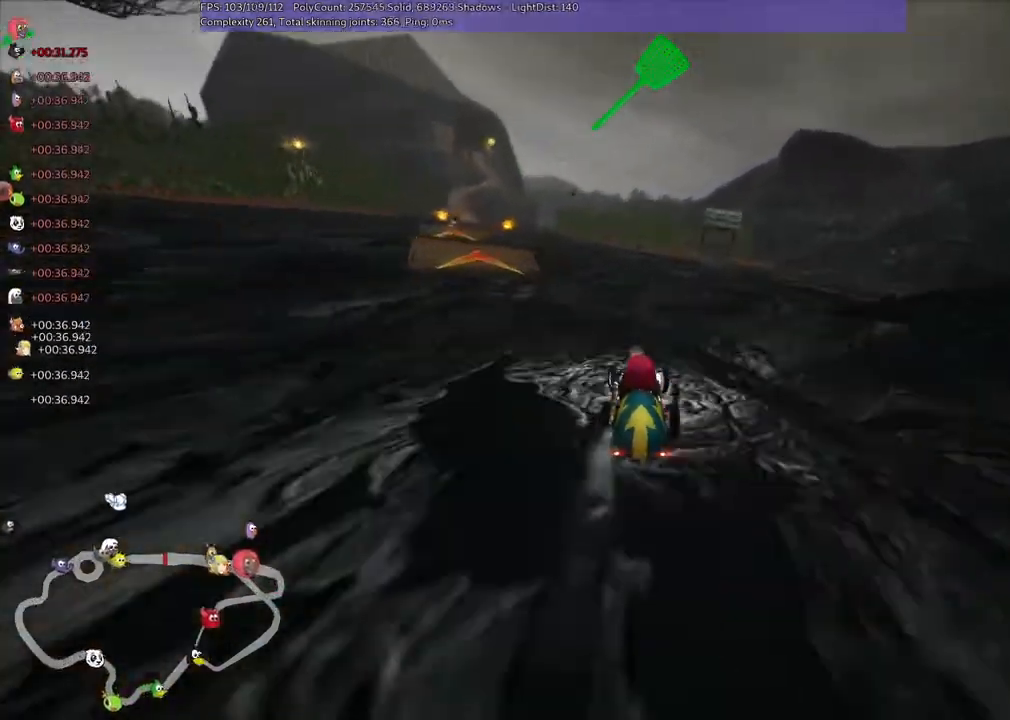
{"keys": ["left", "up"], "events": [[33, "left", "up"], [367, "left", "down"]]}
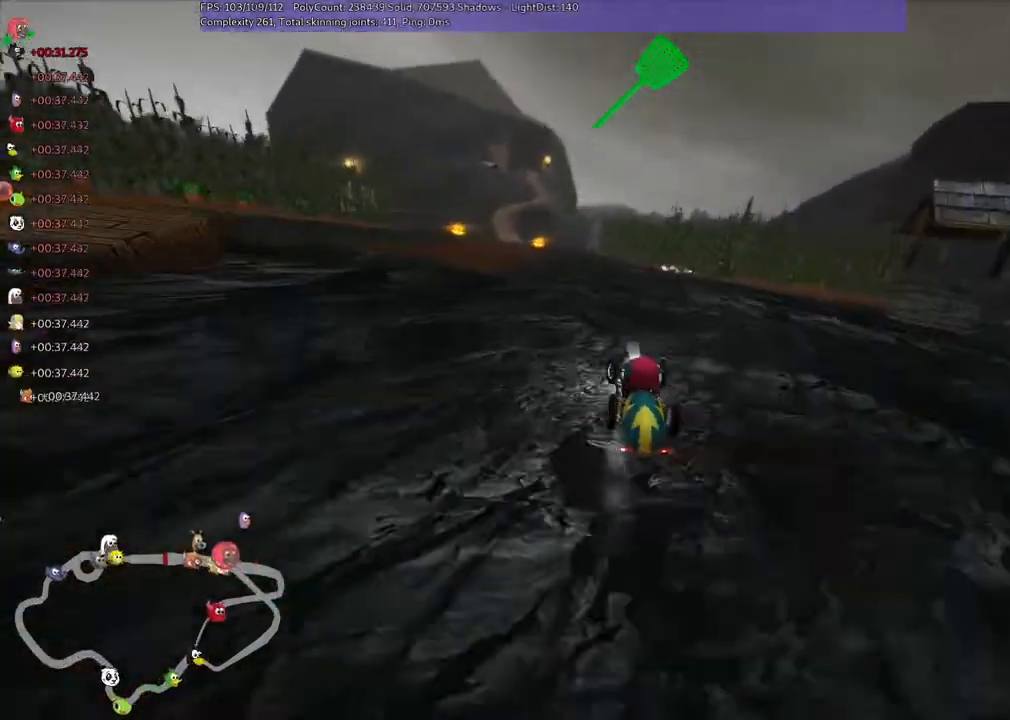
{"keys": ["up"], "events": [[33, "left", "up"], [233, "left", "down"], [367, "left", "up"], [367, "up", "up"], [433, "up", "down"]]}
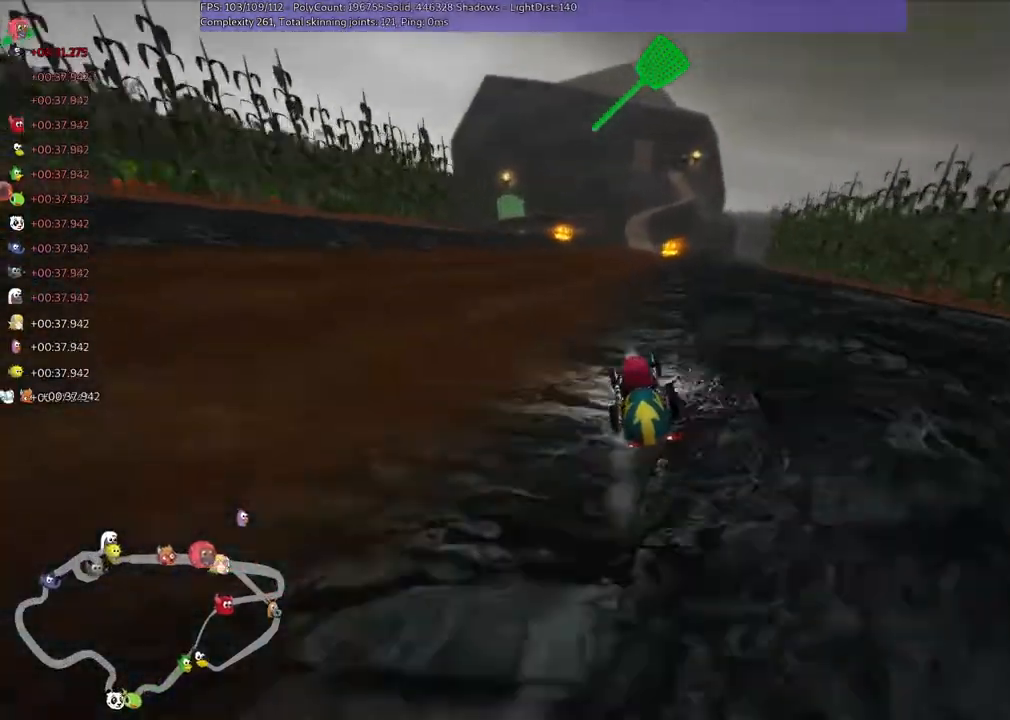
{"keys": ["up"], "events": []}
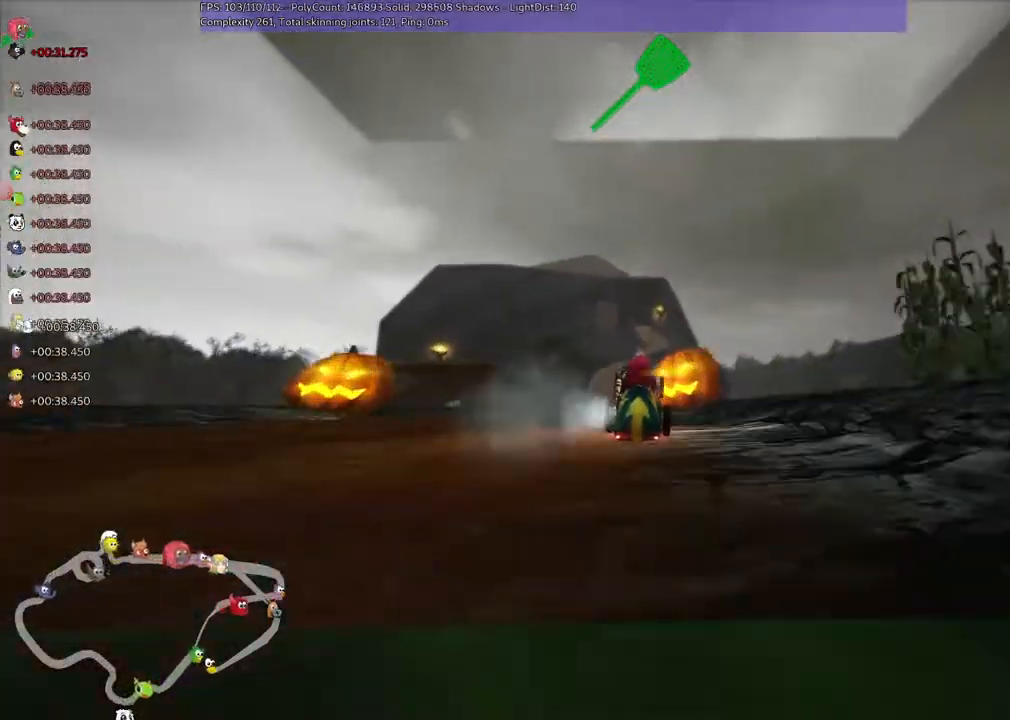
{"keys": ["right"], "events": [[33, "up", "up"], [67, "left", "down"], [67, "m", "down"], [167, "left", "up"], [167, "m", "up"], [400, "right", "down"]]}
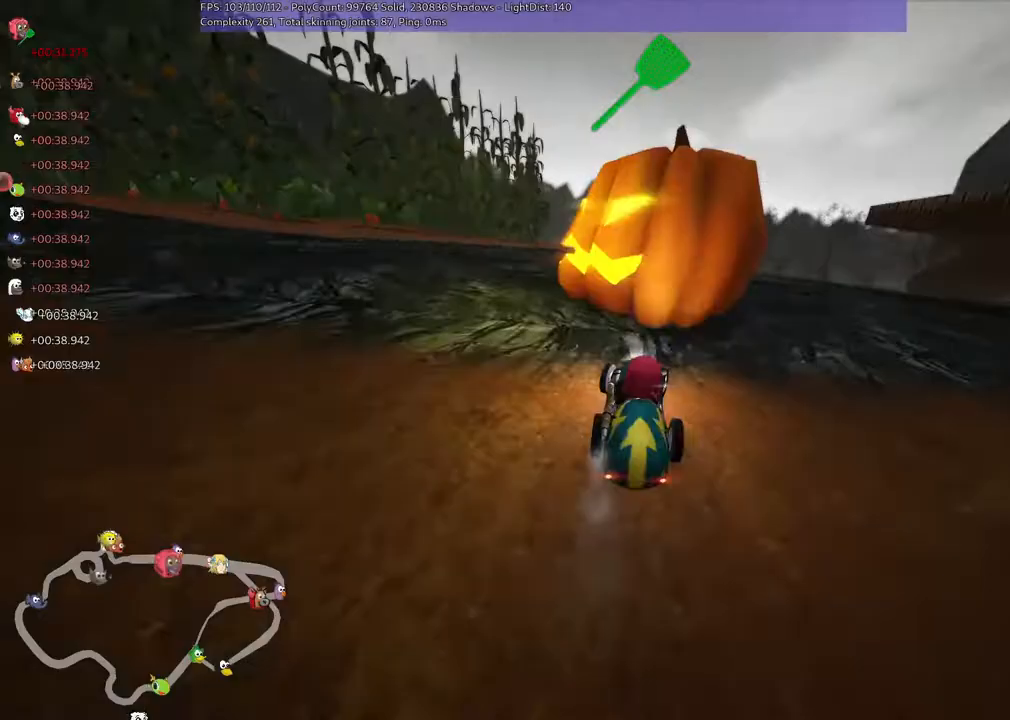
{"keys": [], "events": [[167, "down", "down"], [267, "down", "up"], [333, "right", "up"]]}